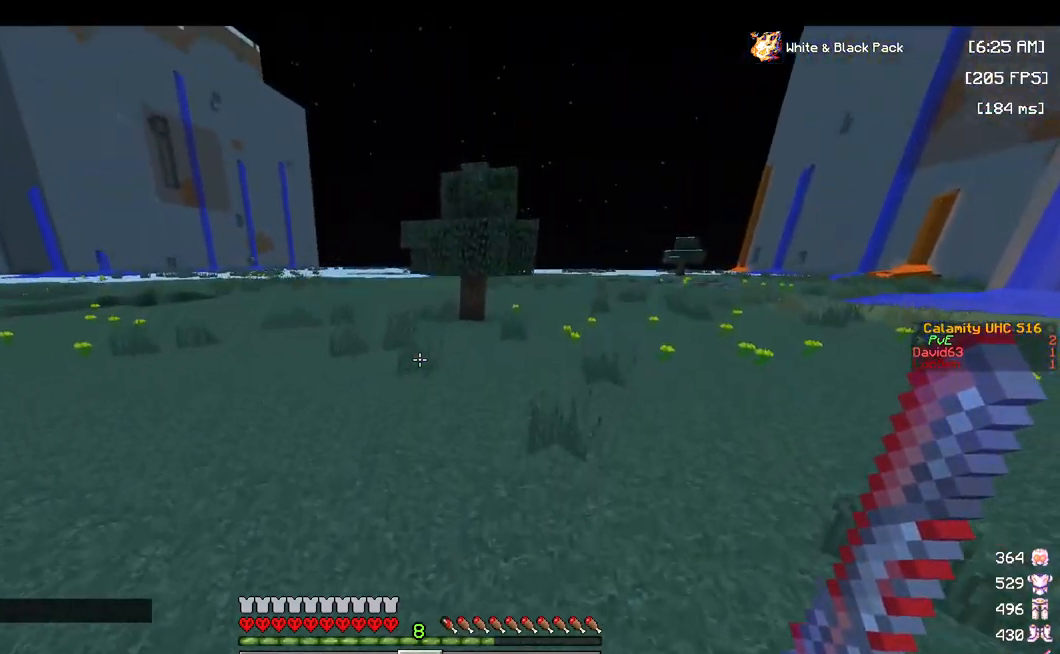
Gameplay with keyboard and mouse; each line is a JSON object with the keys and mouse buttons held at the frame after it. "events" lists presses ("down") and releases ("up") of "a", "d", "s", "space", "w", "mouse_left" and "mouse_right" between this image and that frame as [ms after this image, input, new state], when the widget could be followed in between. "mouse_left", "mouse_right" = the "left", "right" buttons of the "mouse" list. No other keys are recorded. Fast repeated clicks can show as one long hold. Mouse movement is not recorded.
{"keys": ["space", "w"], "mouse": [], "events": [[417, "d", "up"]]}
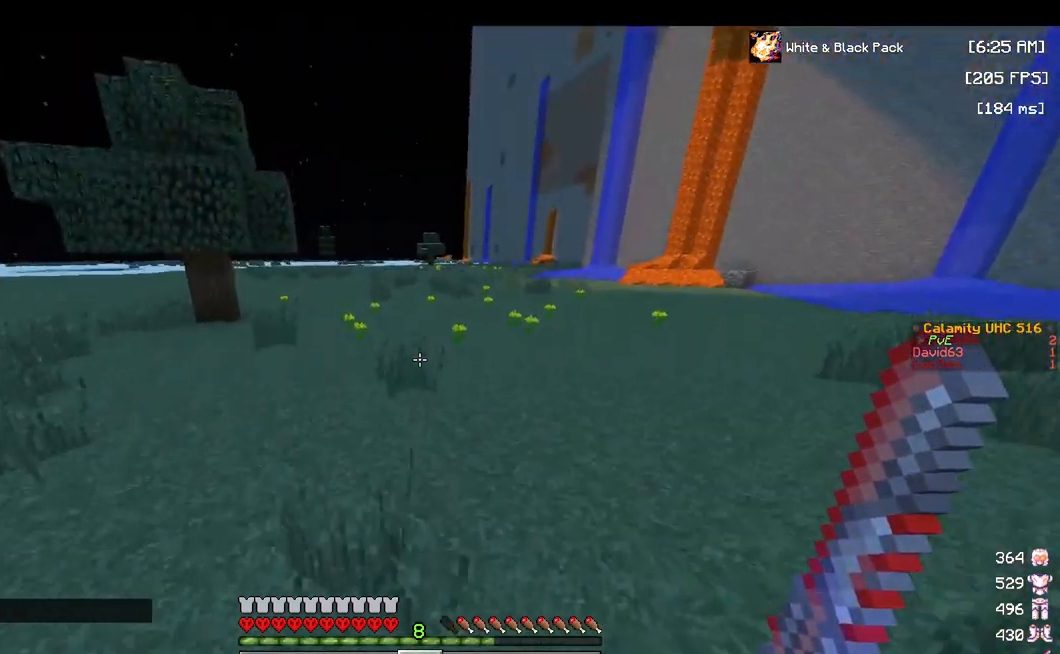
{"keys": ["a", "space", "w"], "mouse": [], "events": [[283, "a", "down"]]}
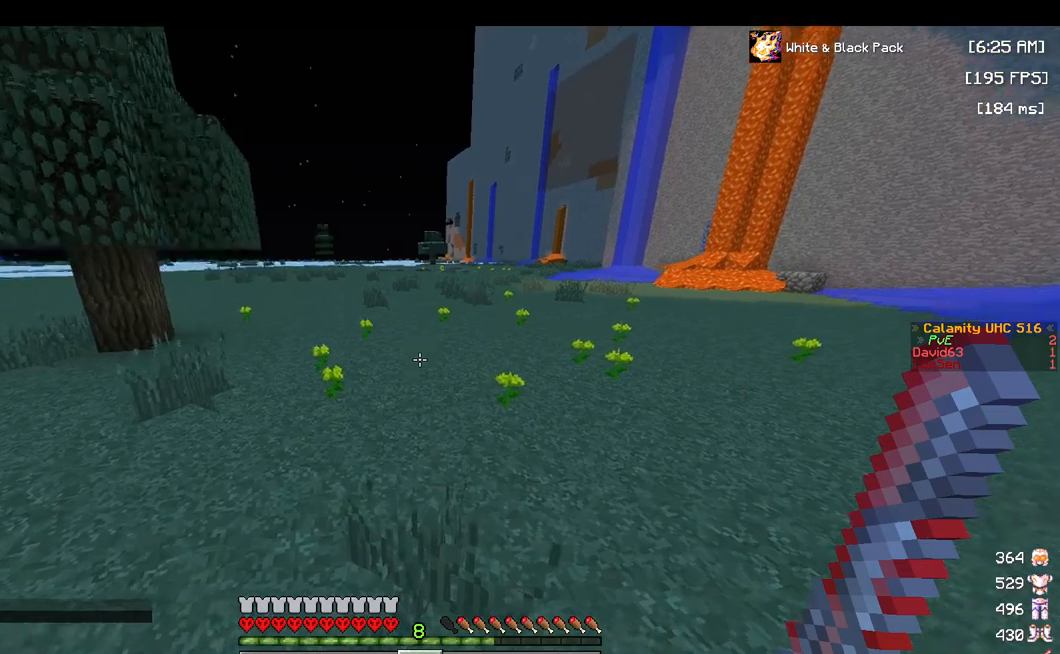
{"keys": ["space", "w"], "mouse": [], "events": [[117, "a", "up"]]}
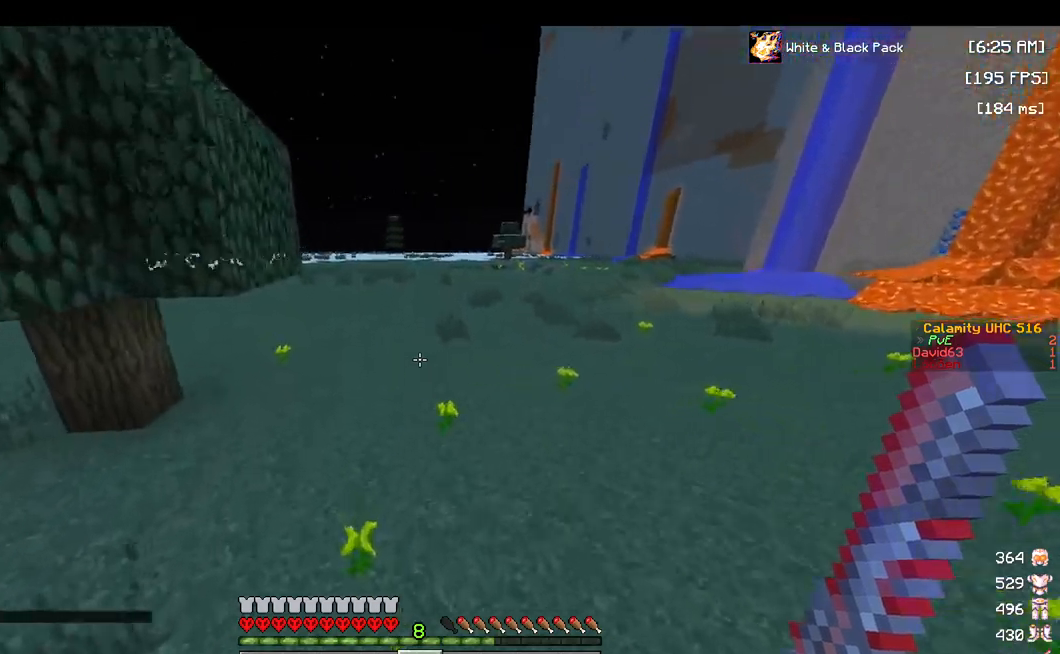
{"keys": ["space", "w"], "mouse": [], "events": []}
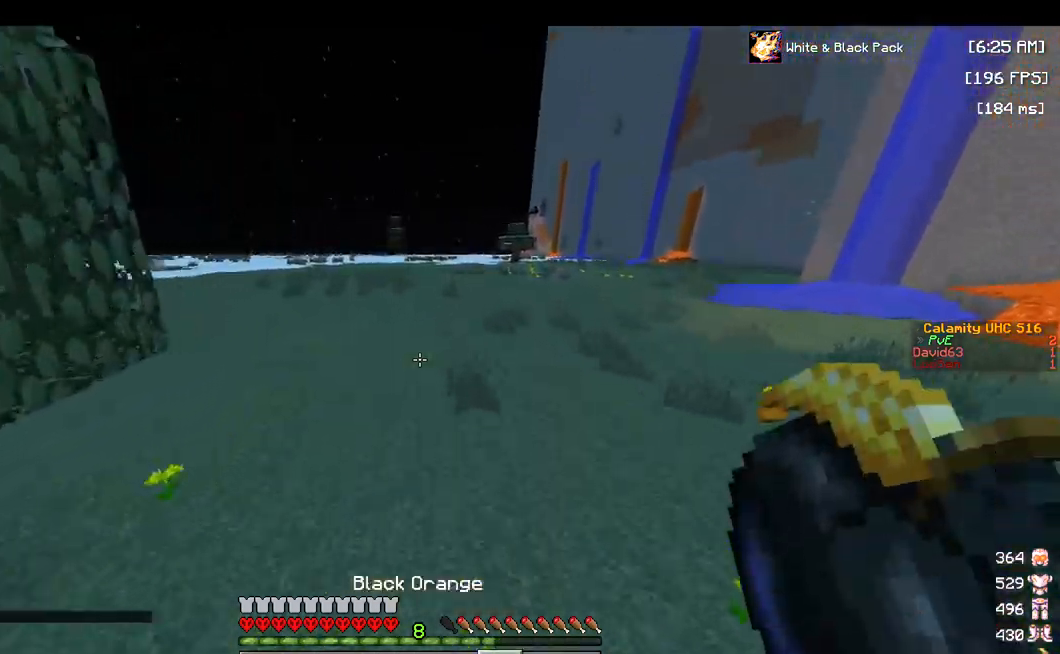
{"keys": ["space", "w"], "mouse": [], "events": []}
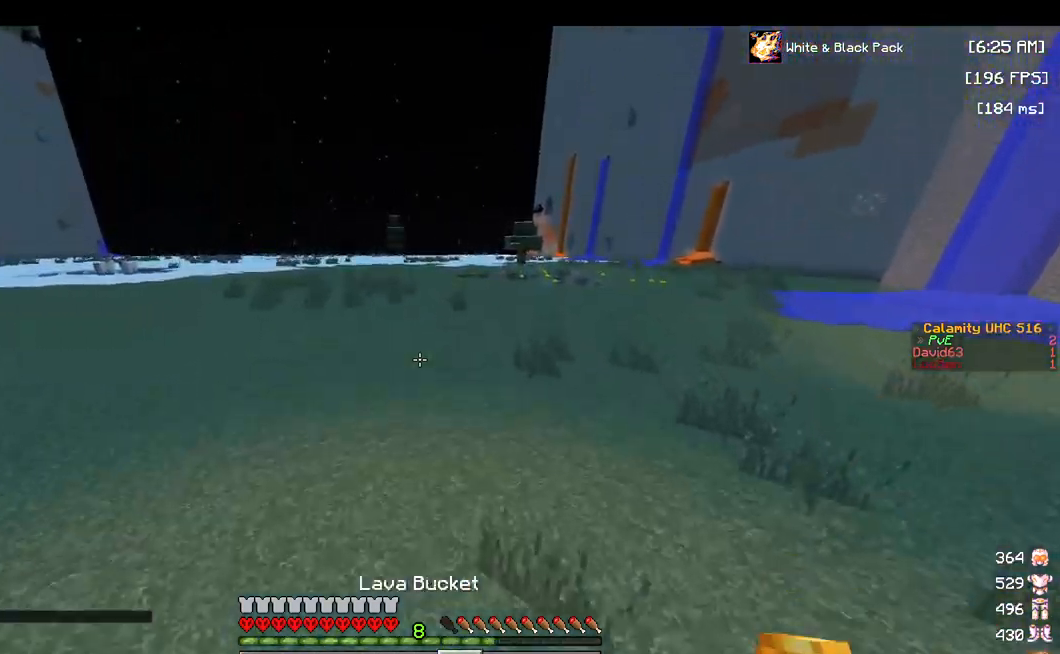
{"keys": ["space", "w"], "mouse": [], "events": []}
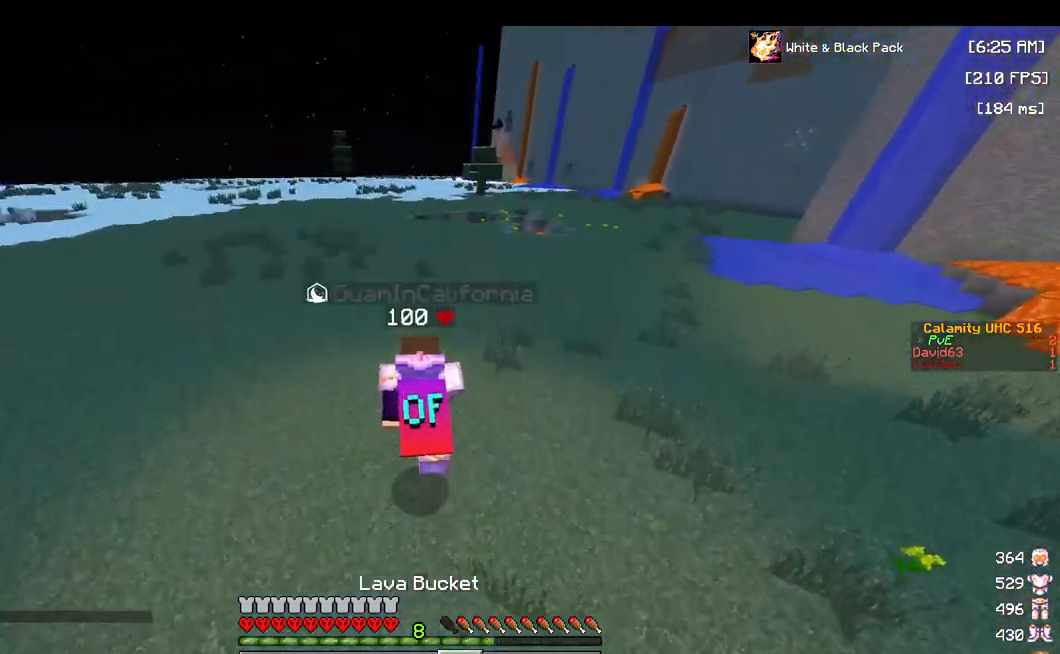
{"keys": ["space", "w"], "mouse": [], "events": []}
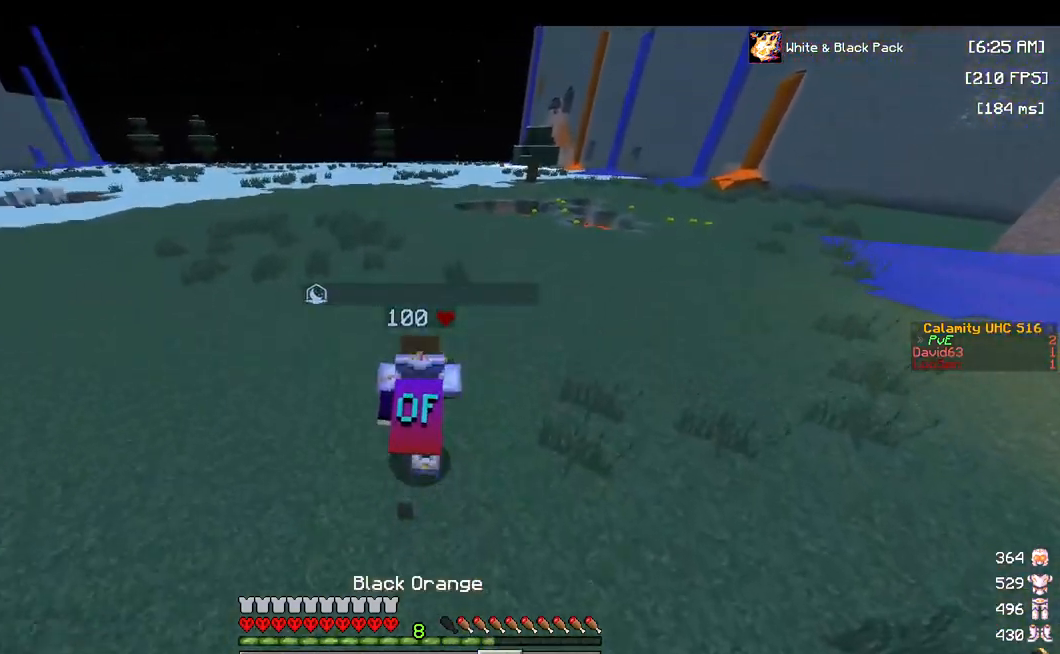
{"keys": ["space", "w"], "mouse": [], "events": []}
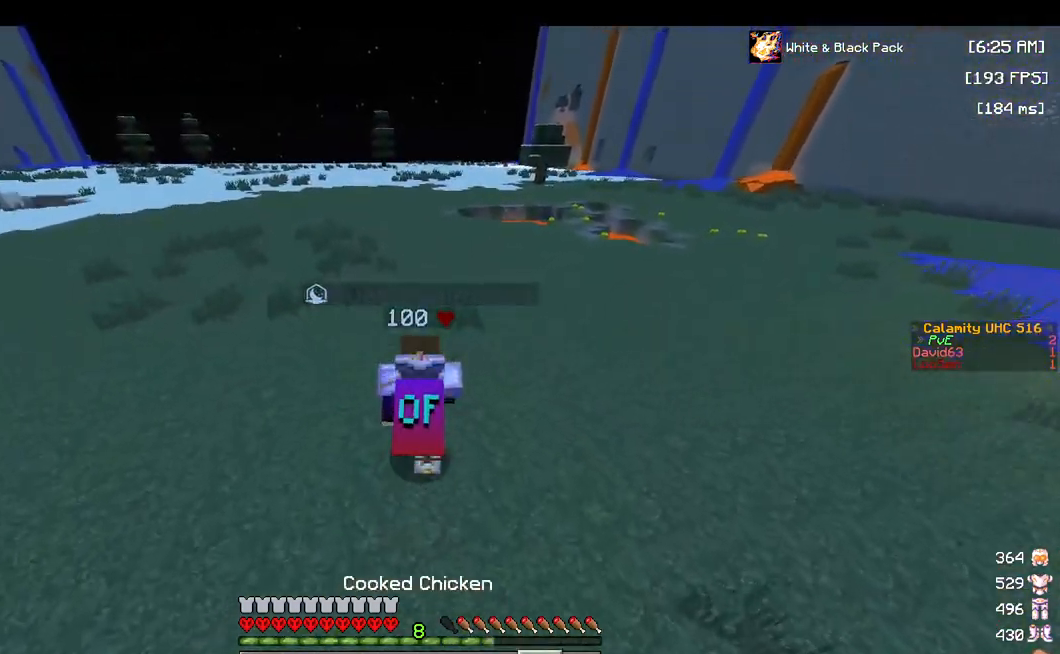
{"keys": ["a", "space", "w"], "mouse": [], "events": [[284, "a", "down"]]}
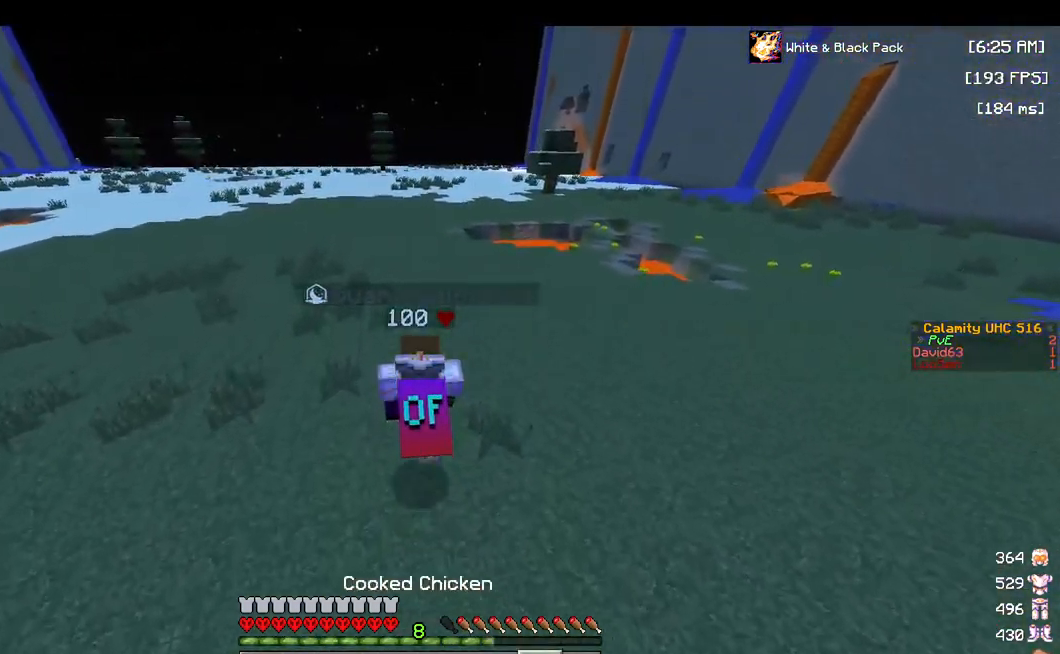
{"keys": ["space", "w"], "mouse": ["right"], "events": [[284, "a", "up"], [300, "mouse_right", "down"]]}
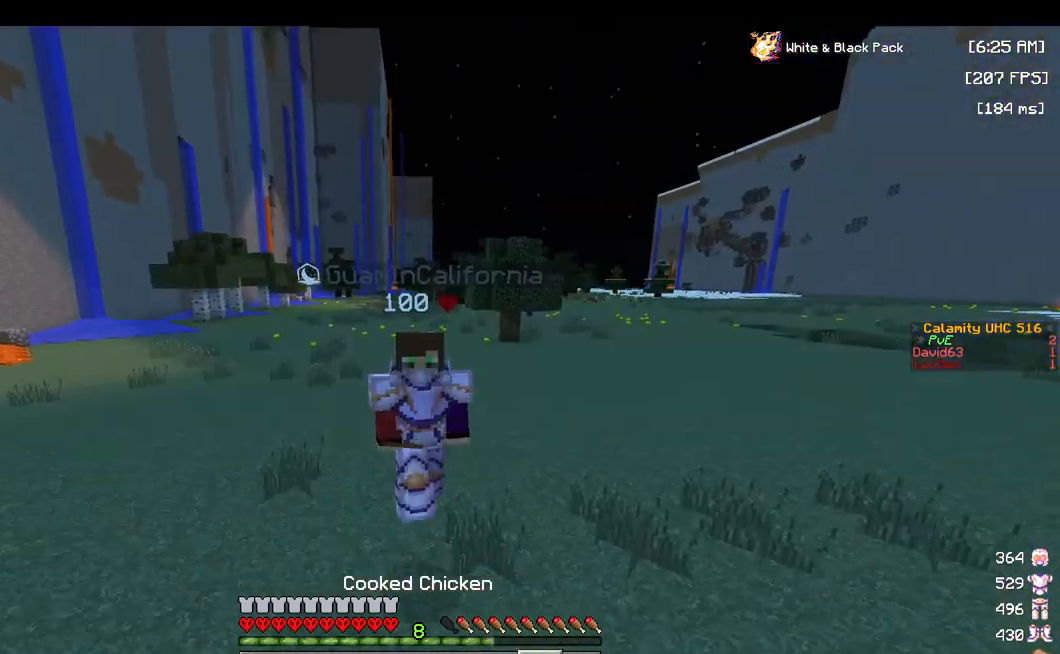
{"keys": ["space", "w"], "mouse": ["right"], "events": []}
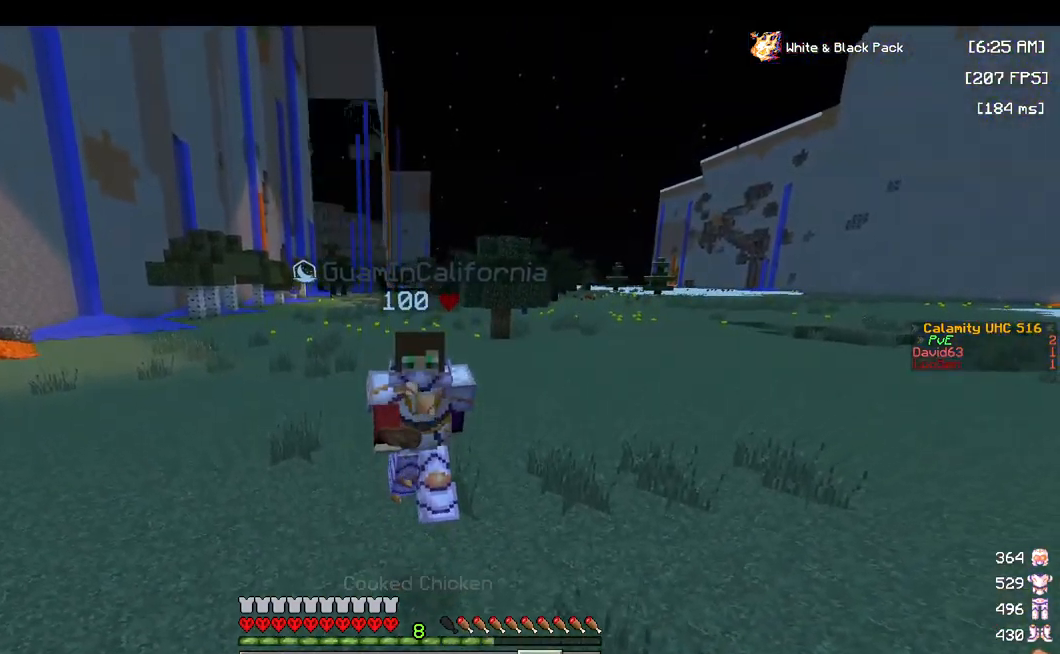
{"keys": ["w"], "mouse": ["right"], "events": [[50, "space", "up"]]}
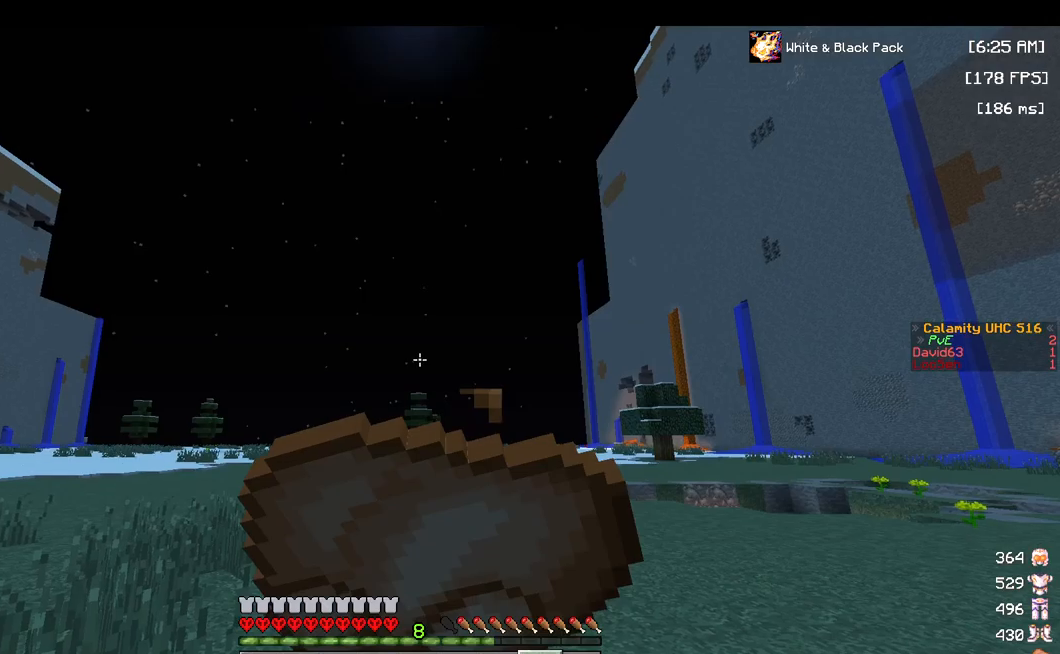
{"keys": ["w"], "mouse": ["right"], "events": []}
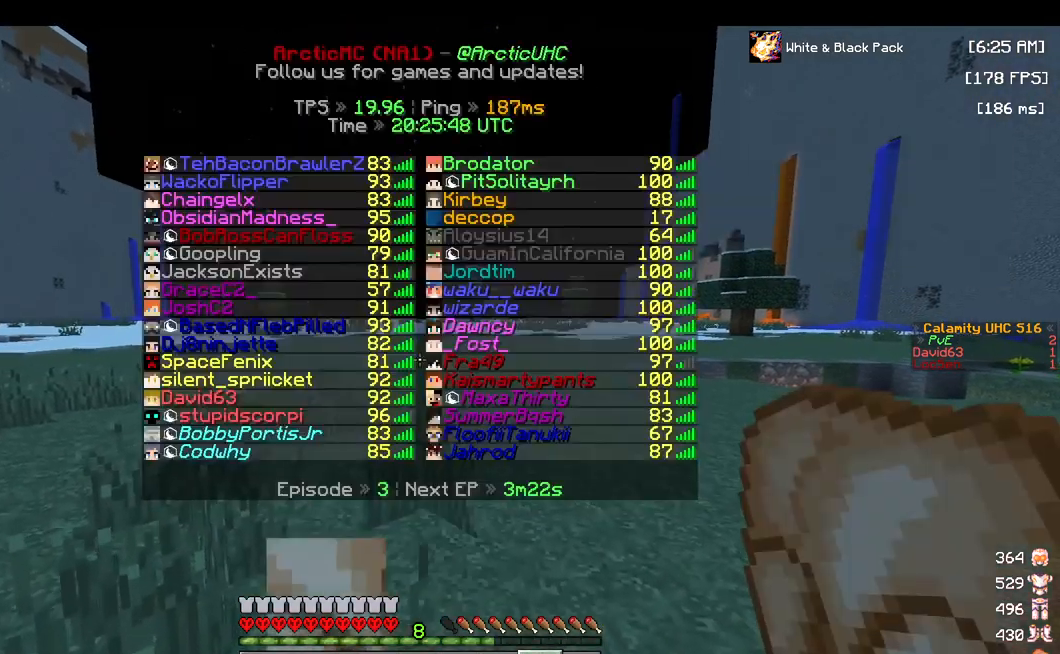
{"keys": ["space", "w"], "mouse": [], "events": [[184, "mouse_right", "up"], [317, "space", "down"]]}
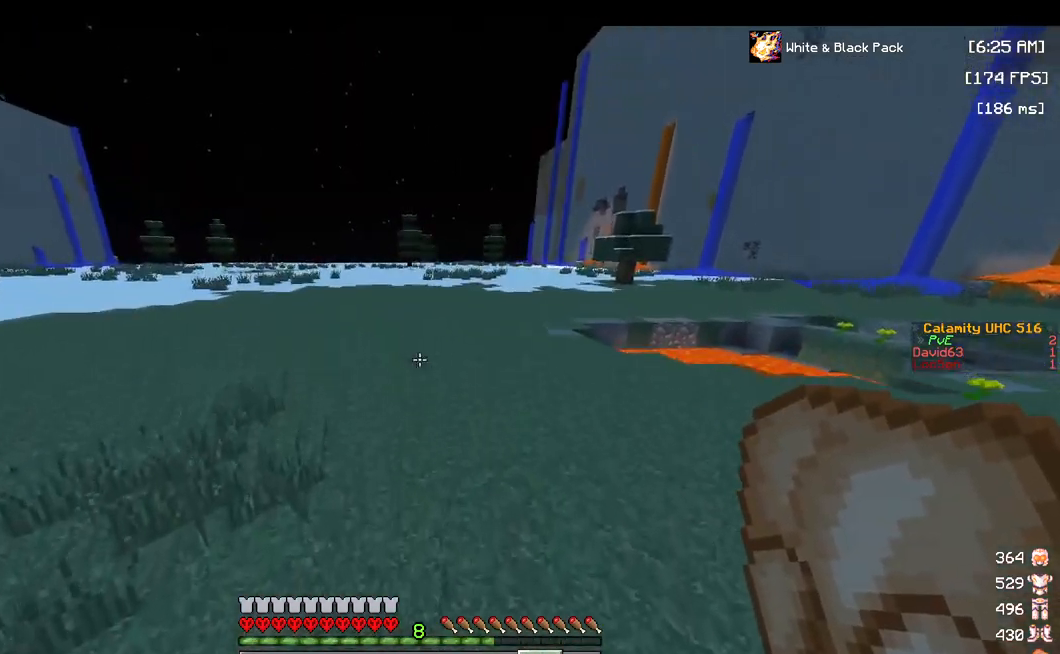
{"keys": ["space", "w"], "mouse": [], "events": []}
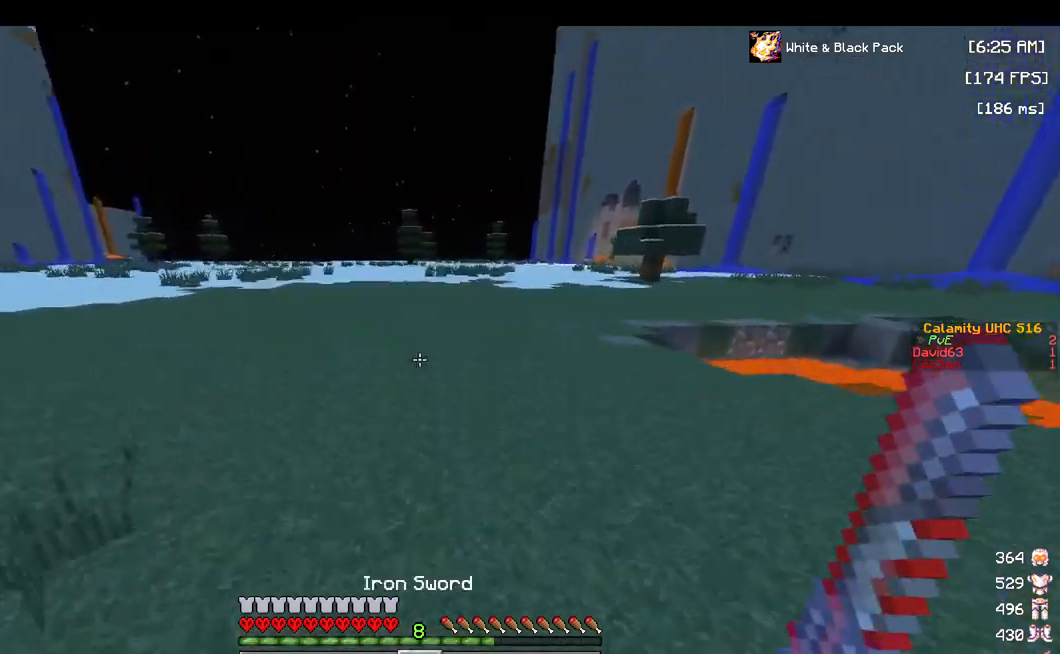
{"keys": ["space", "w"], "mouse": [], "events": []}
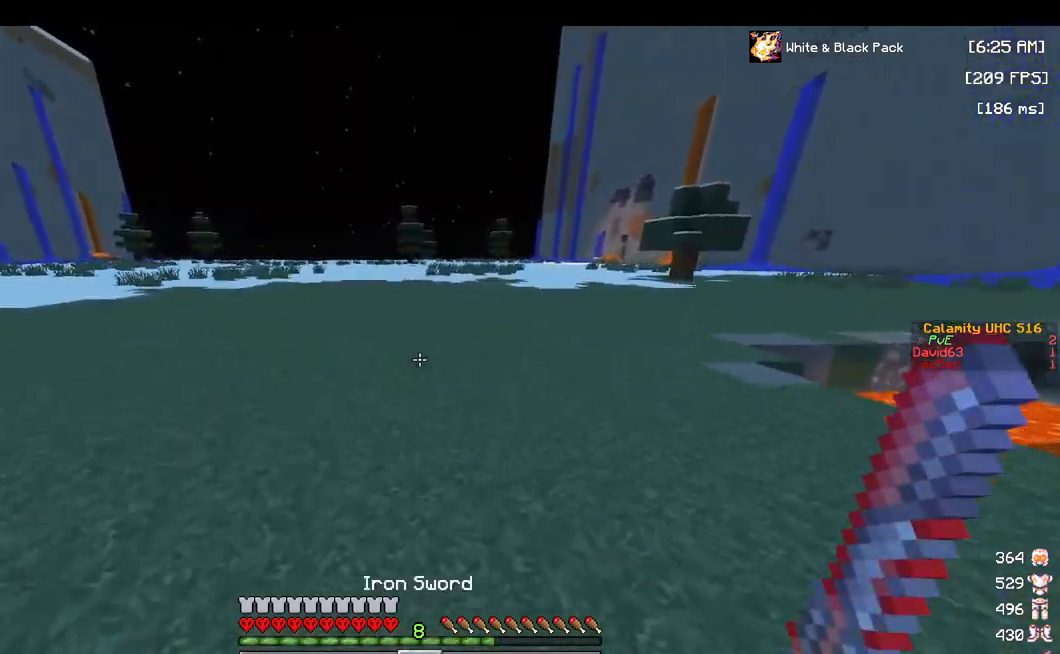
{"keys": ["a", "space", "w"], "mouse": [], "events": [[334, "a", "down"]]}
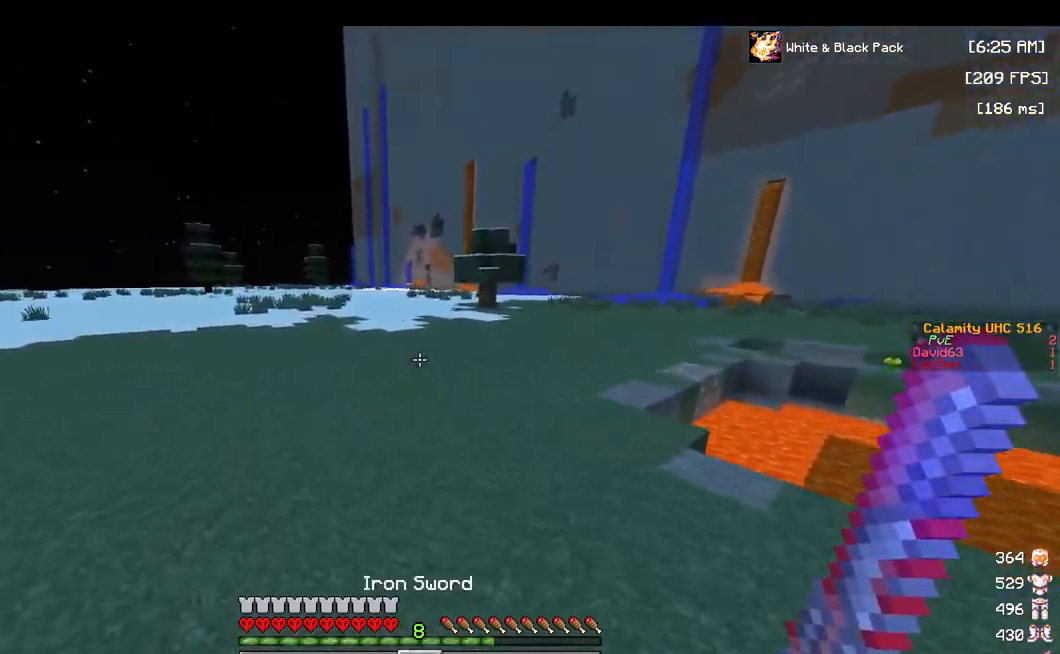
{"keys": ["a", "space", "w"], "mouse": [], "events": []}
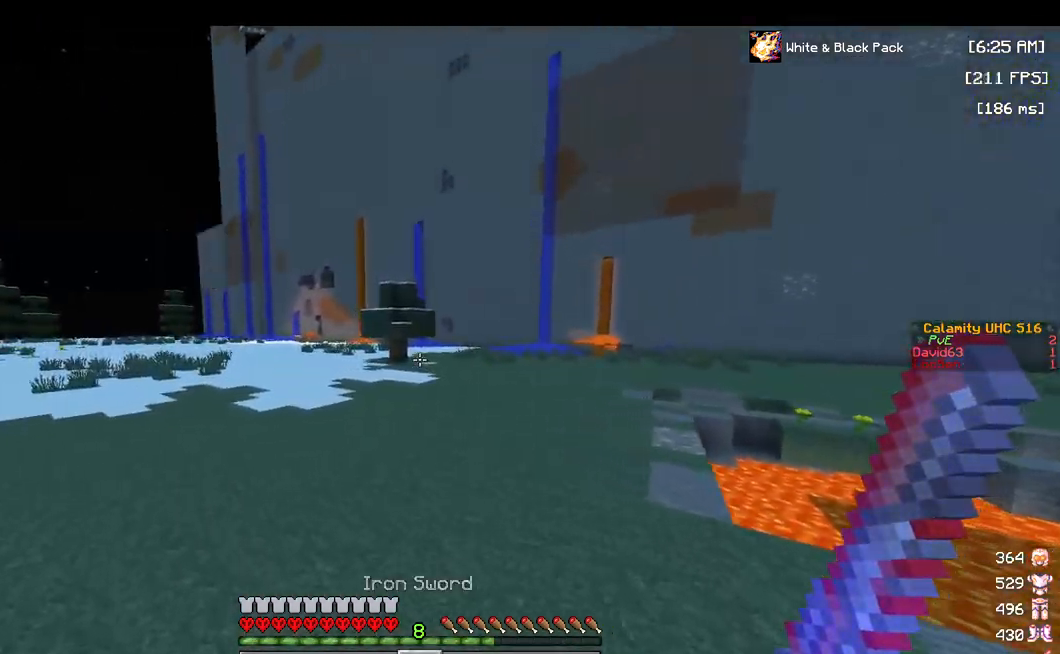
{"keys": ["a", "space", "w"], "mouse": [], "events": []}
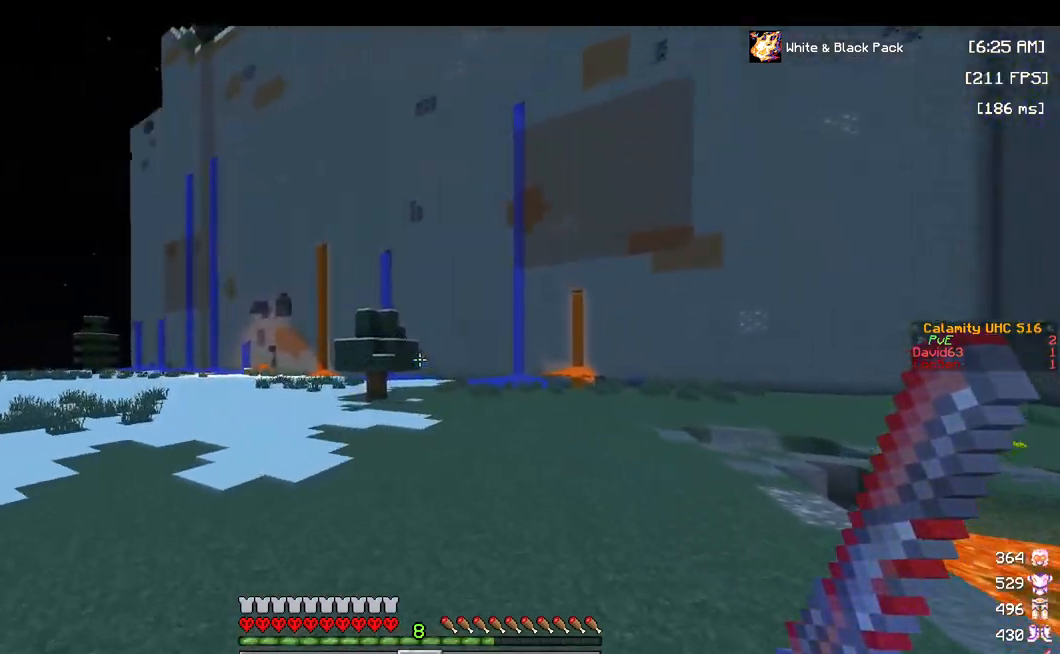
{"keys": ["a", "space", "w"], "mouse": [], "events": []}
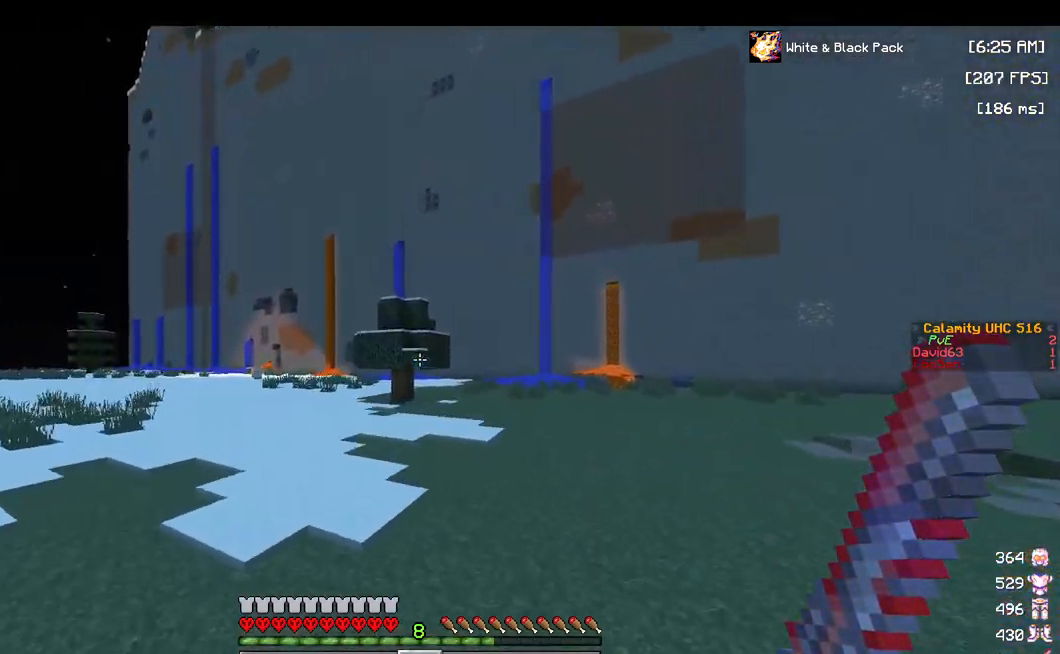
{"keys": ["space", "w"], "mouse": [], "events": [[484, "a", "up"]]}
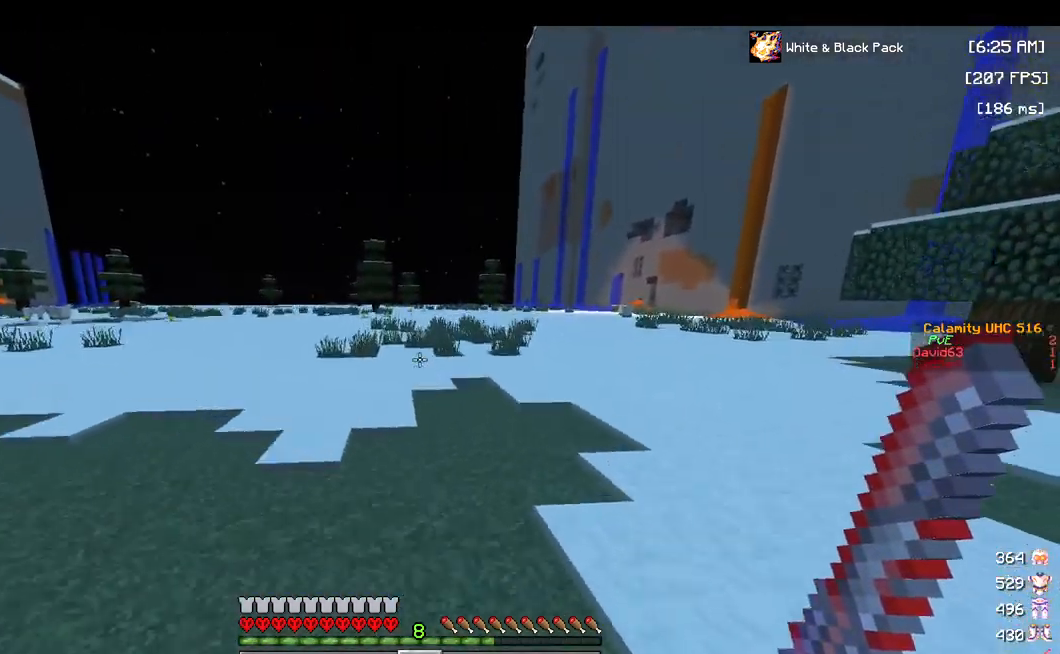
{"keys": ["a", "space", "w"], "mouse": [], "events": [[384, "space", "up"], [450, "space", "down"], [500, "a", "down"]]}
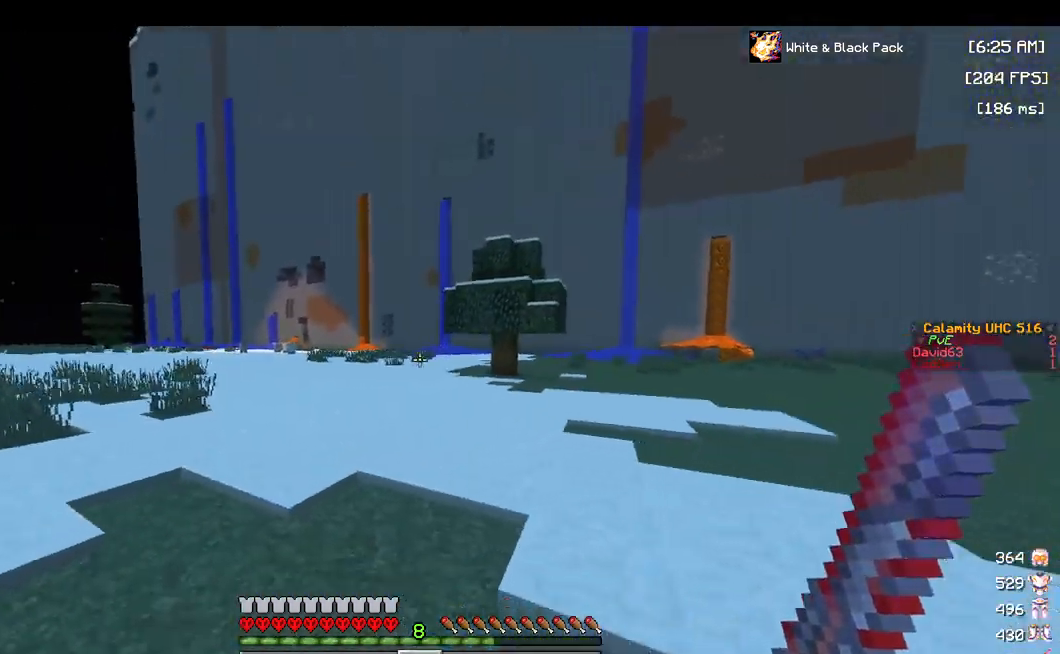
{"keys": ["a", "space", "w"], "mouse": [], "events": []}
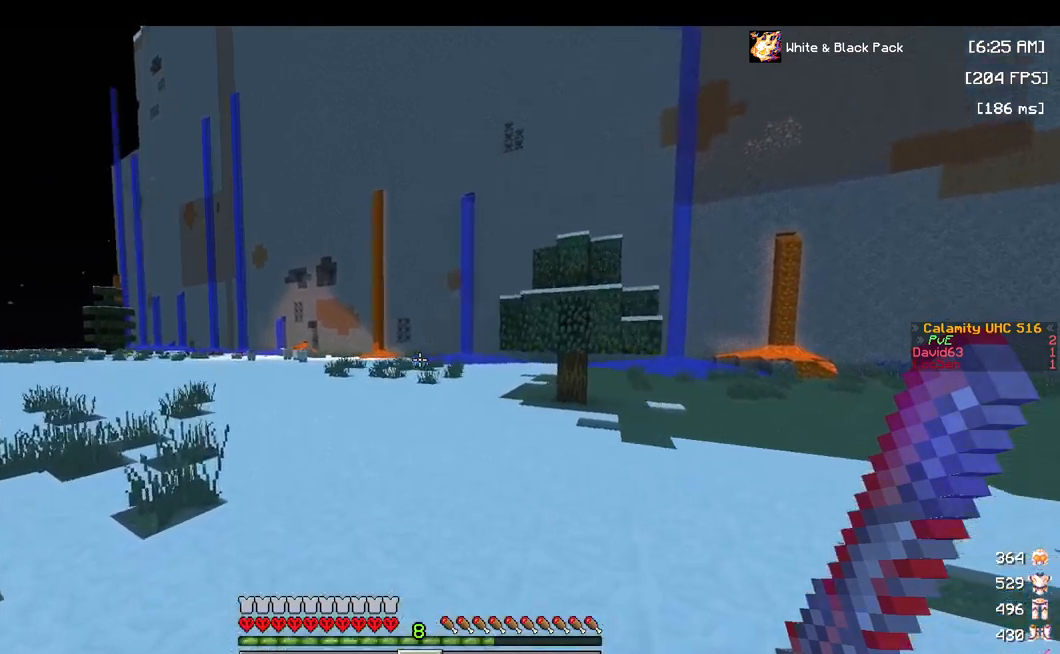
{"keys": ["a", "space", "w"], "mouse": [], "events": []}
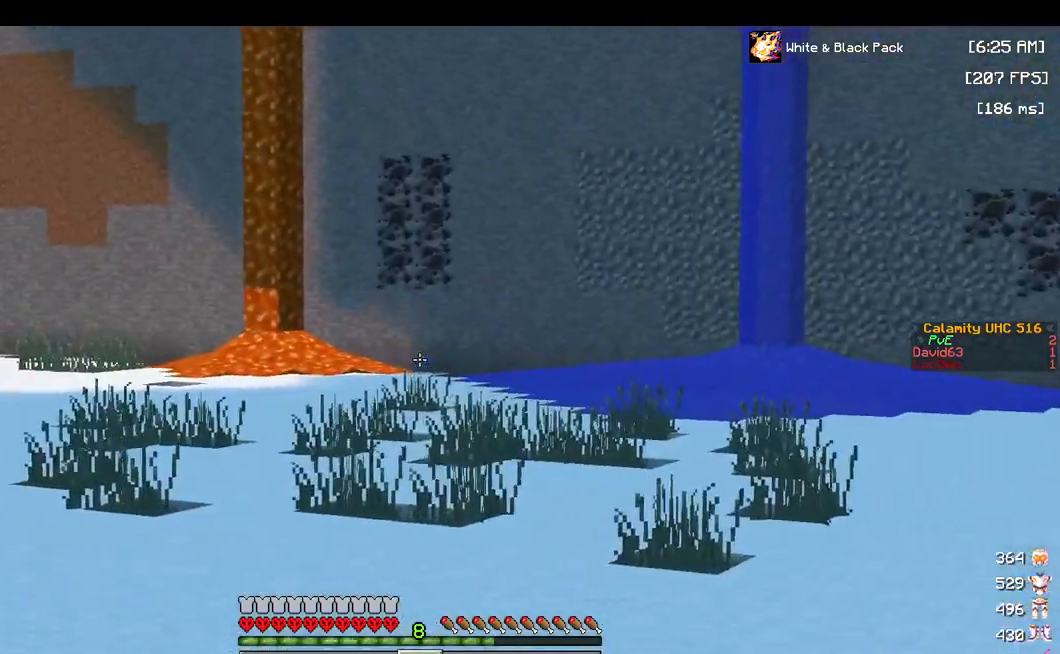
{"keys": ["a", "space", "w"], "mouse": [], "events": []}
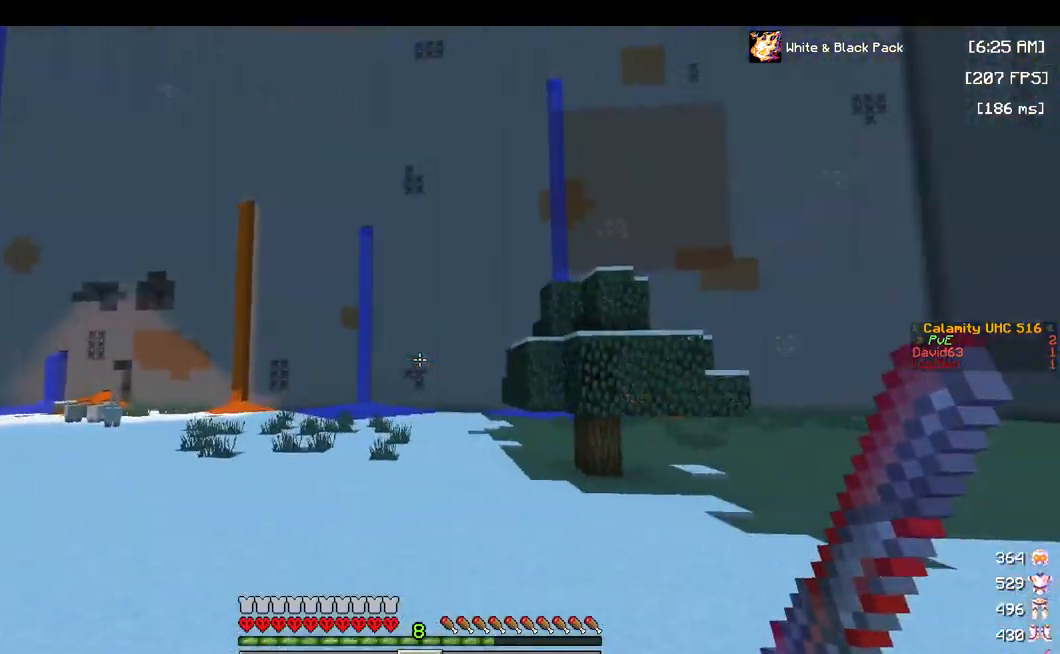
{"keys": ["a", "space", "w"], "mouse": [], "events": []}
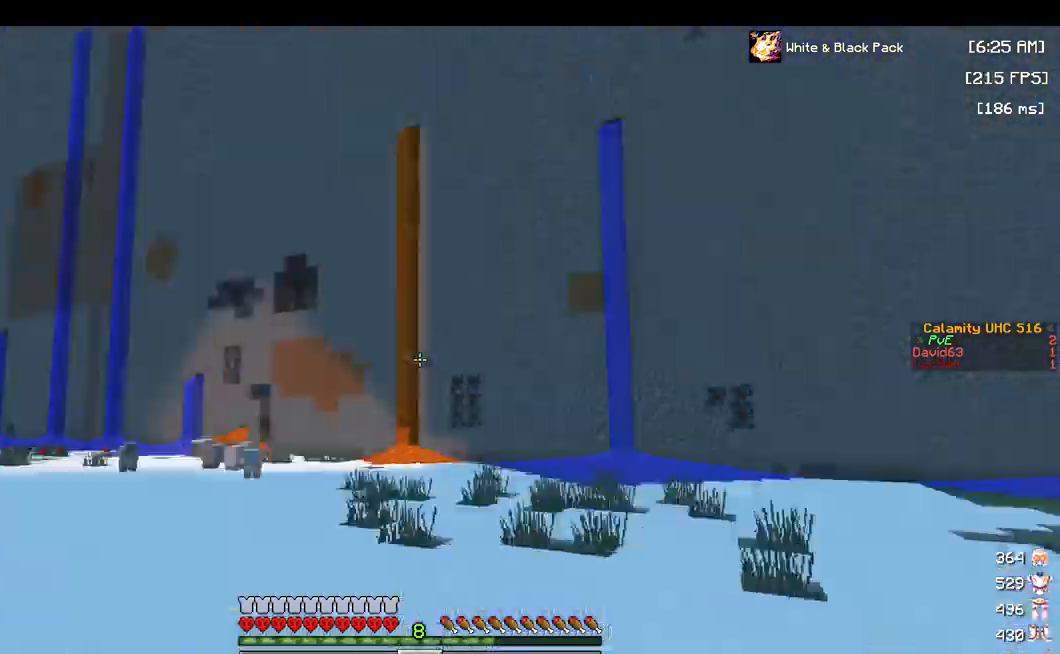
{"keys": ["a", "space", "w"], "mouse": [], "events": []}
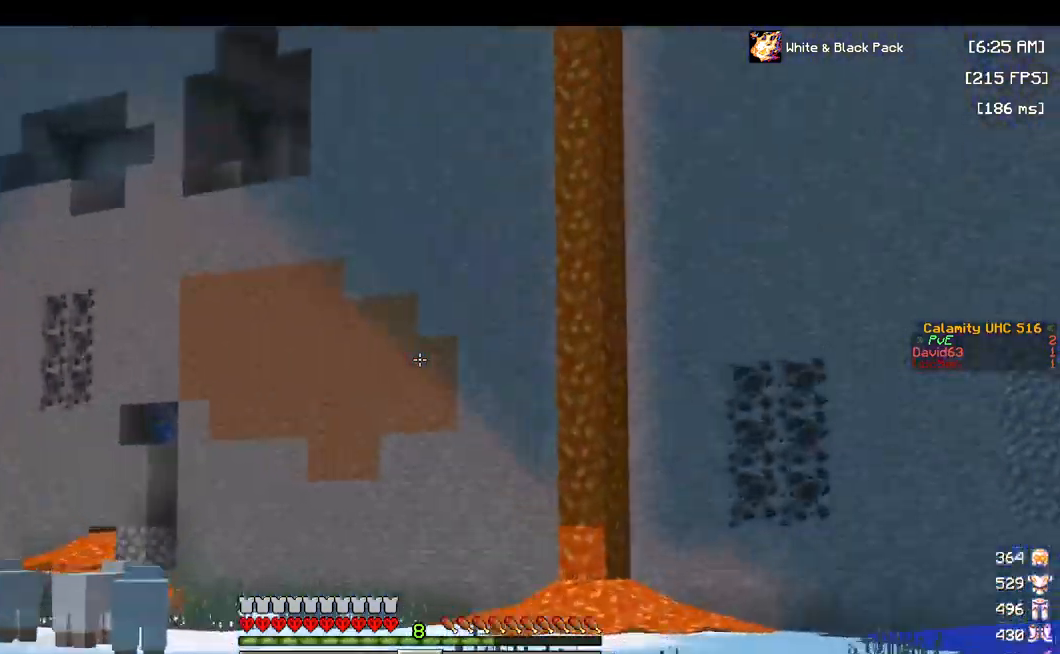
{"keys": ["a", "space", "w"], "mouse": [], "events": []}
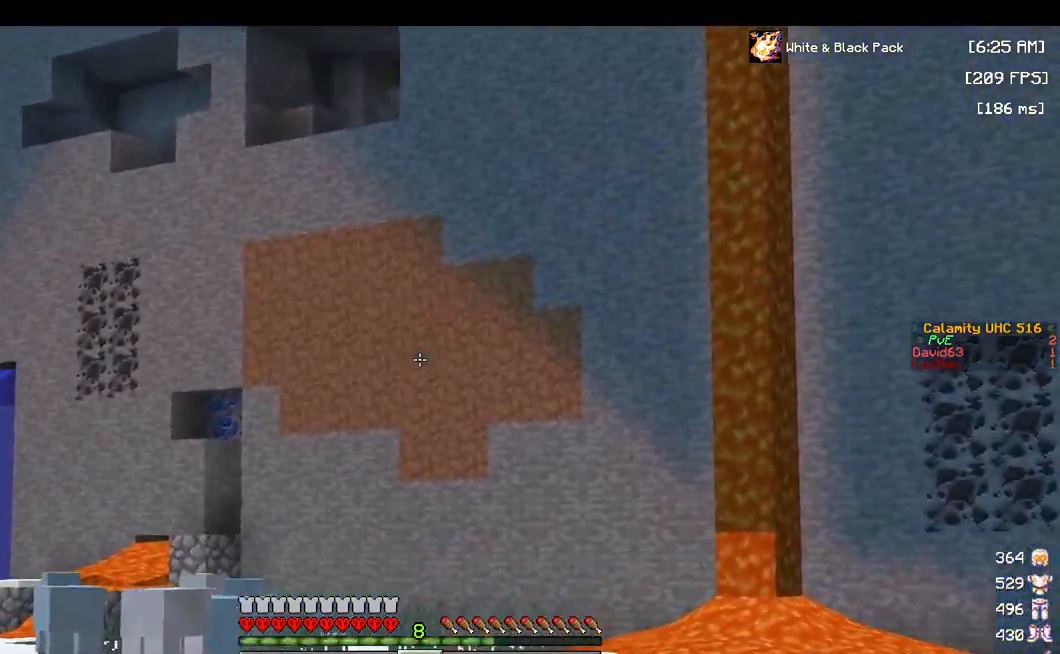
{"keys": ["space", "w"], "mouse": [], "events": [[367, "a", "up"]]}